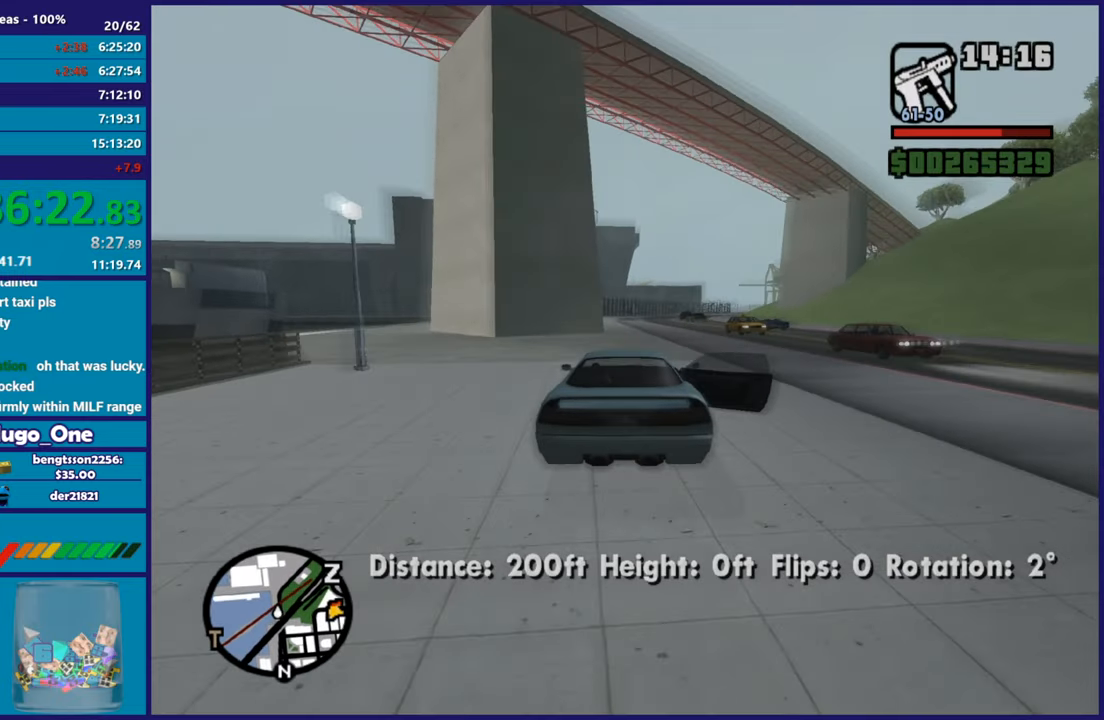
Gameplay with a controller (Xbox layout); each line is a JSON object with the inputs held at the frame after it. "button_events" lists button changes between this image and that frame as [ms after this image, input, new state], when the widget could be followed in between (sticks are given only as held states).
{"buttons": ["R2"], "left_stick": "up-left", "right_stick": "center", "button_events": [[134, "R2", "down"]]}
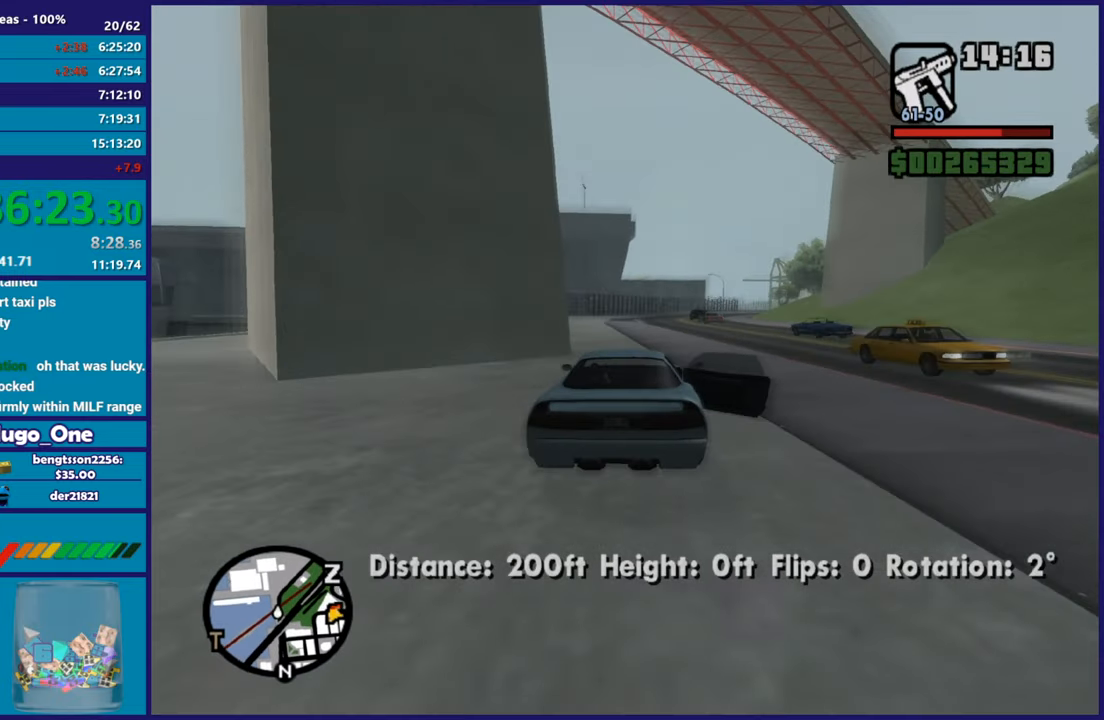
{"buttons": ["R2"], "left_stick": "center", "right_stick": "down", "button_events": [[67, "R2", "up"], [167, "R2", "down"]]}
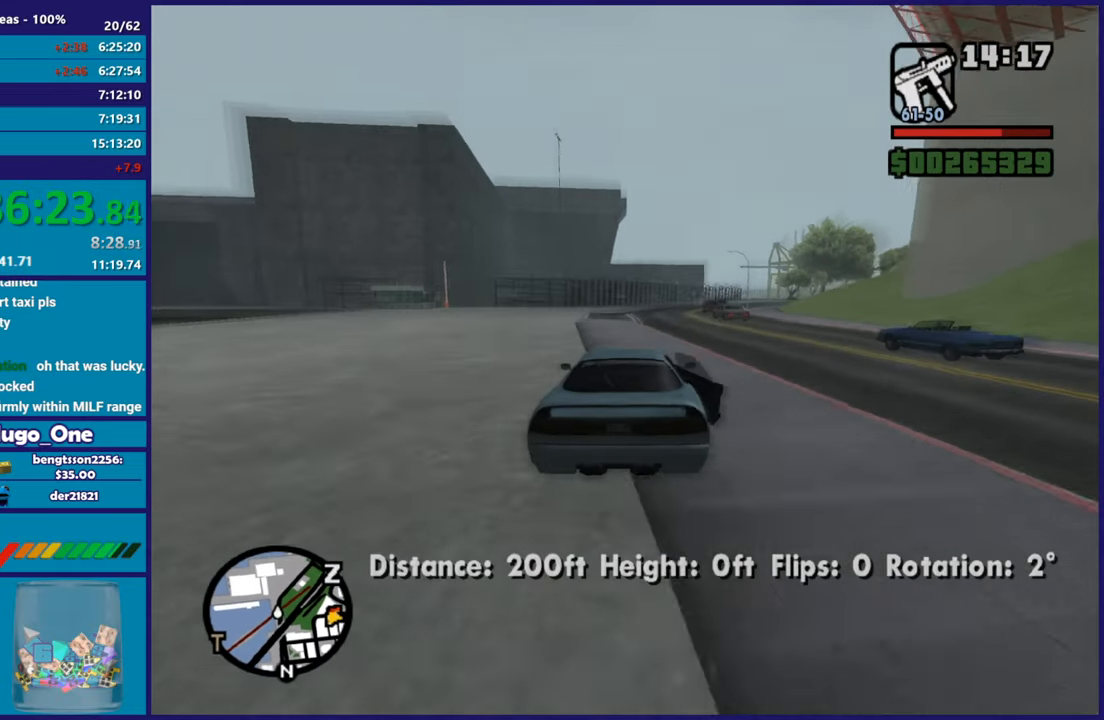
{"buttons": ["R2"], "left_stick": "right", "right_stick": "down-right", "button_events": [[384, "R2", "up"], [484, "R2", "down"]]}
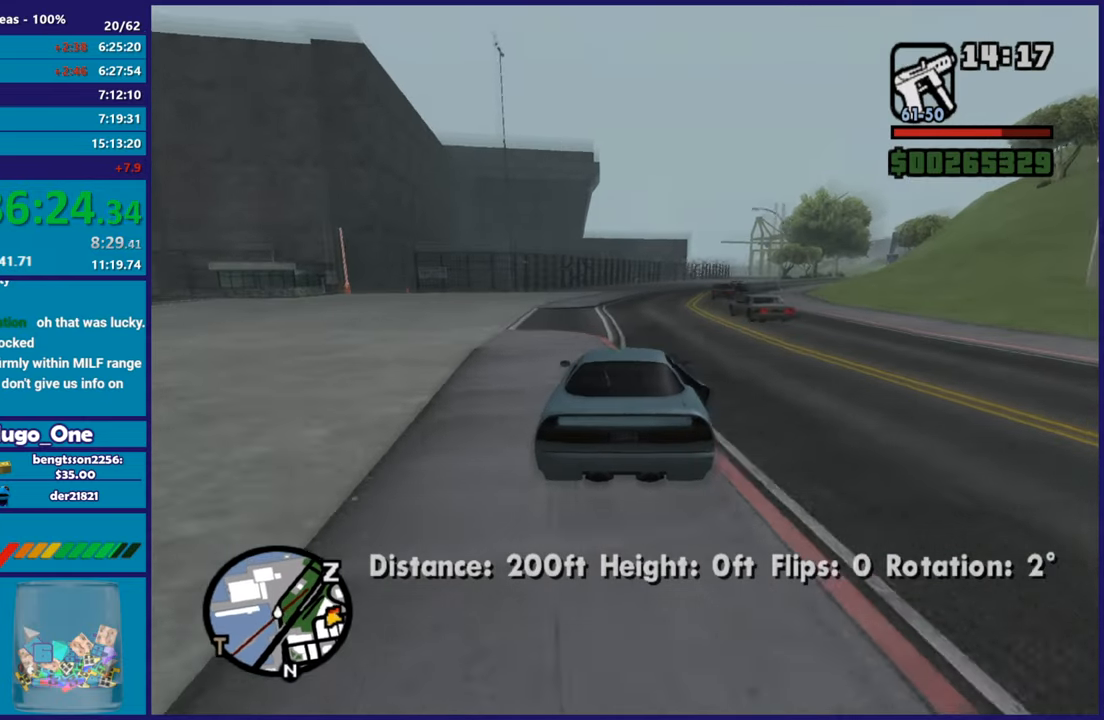
{"buttons": ["R2"], "left_stick": "right", "right_stick": "center", "button_events": []}
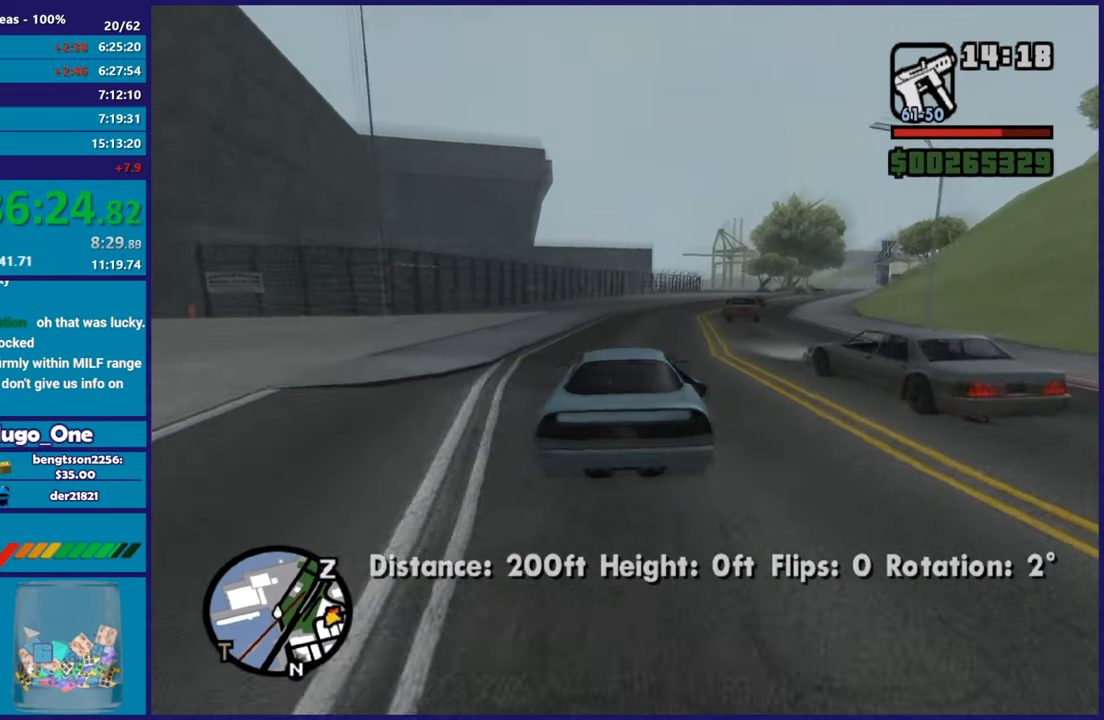
{"buttons": ["R2"], "left_stick": "center", "right_stick": "center", "button_events": []}
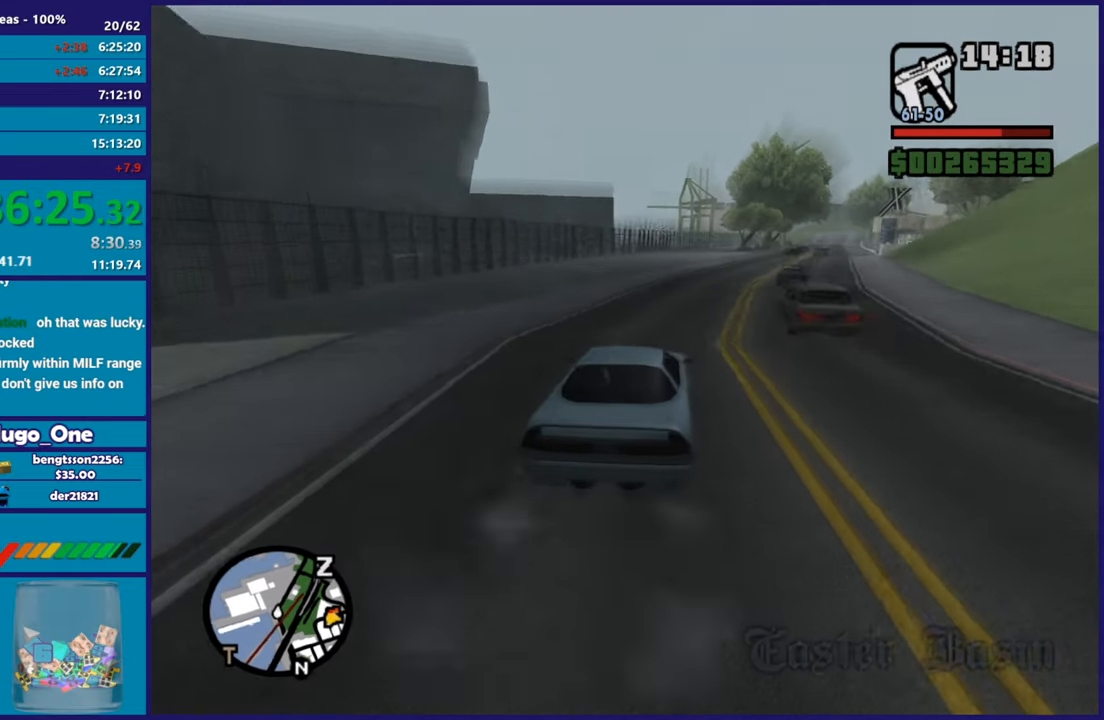
{"buttons": ["R2"], "left_stick": "right", "right_stick": "down-left", "button_events": []}
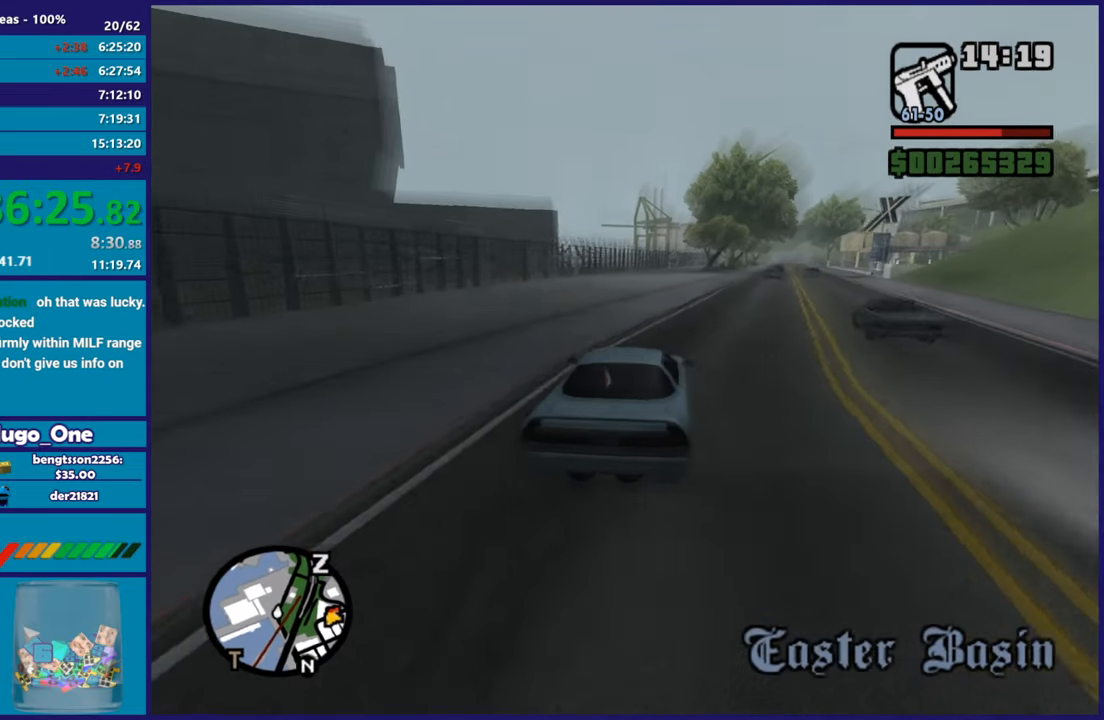
{"buttons": ["R2"], "left_stick": "left", "right_stick": "down-left", "button_events": []}
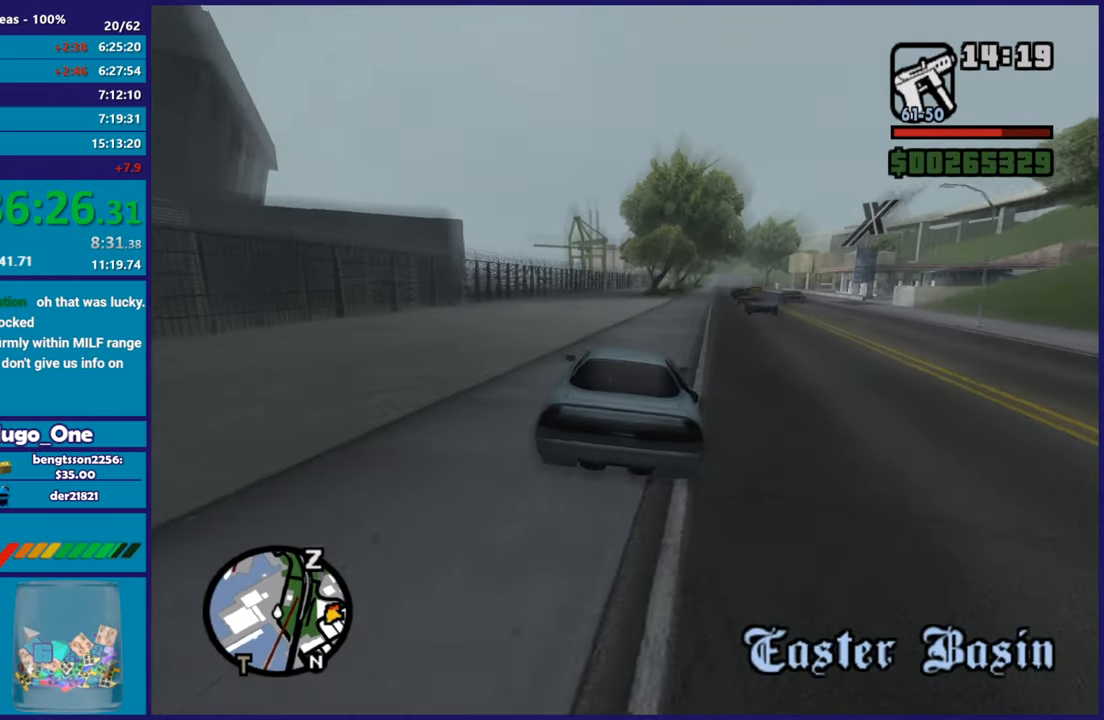
{"buttons": ["R2"], "left_stick": "center", "right_stick": "center", "button_events": []}
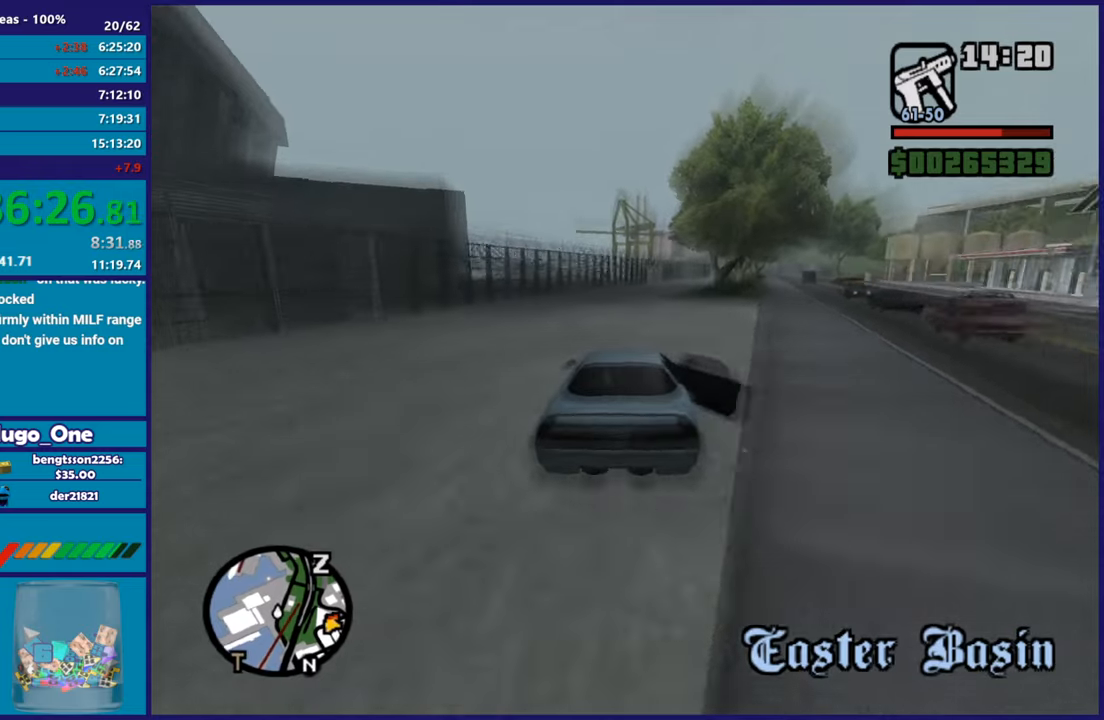
{"buttons": ["R2"], "left_stick": "down-right", "right_stick": "down-left", "button_events": []}
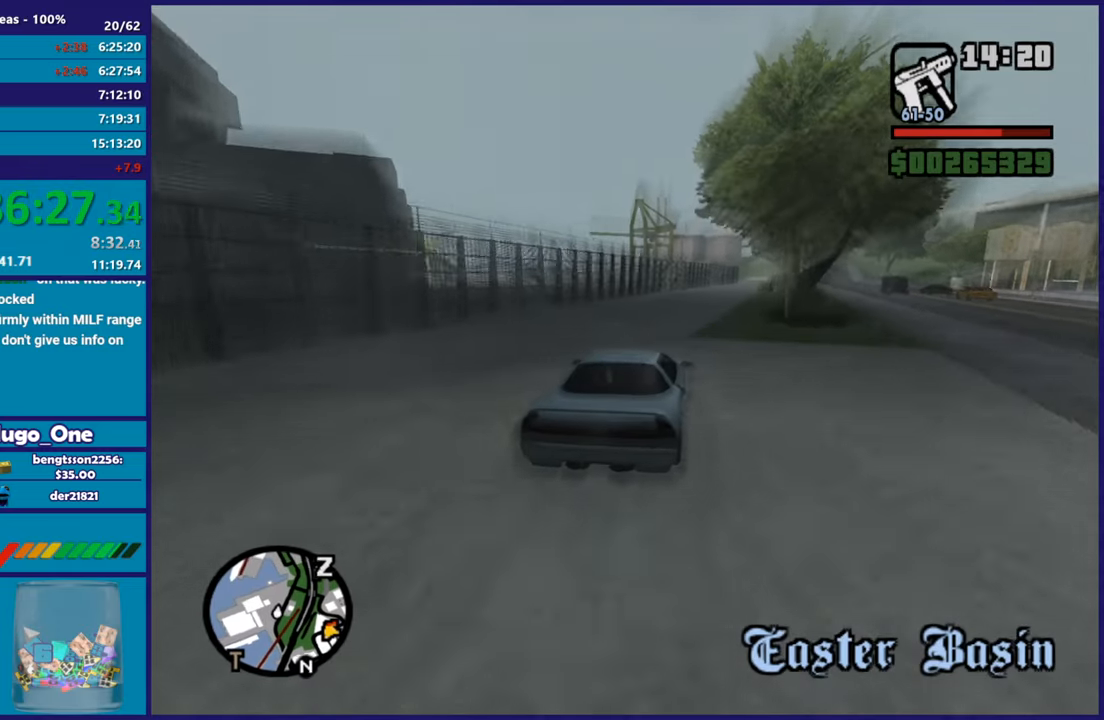
{"buttons": ["R2"], "left_stick": "center", "right_stick": "center", "button_events": []}
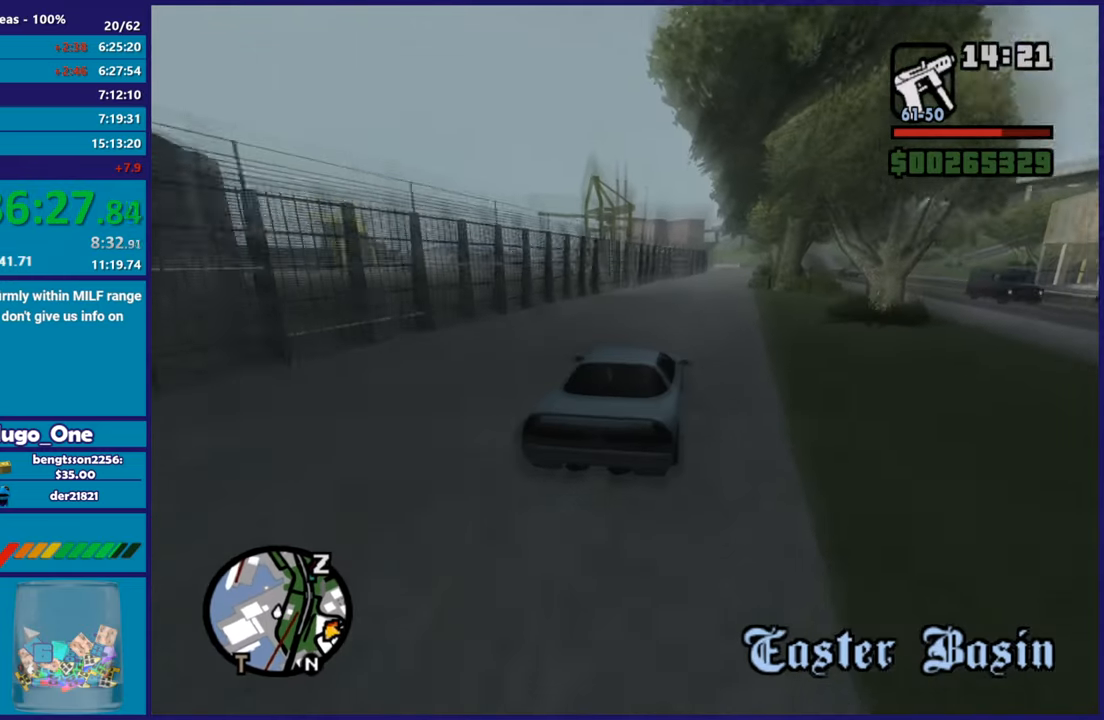
{"buttons": ["R2"], "left_stick": "center", "right_stick": "center", "button_events": []}
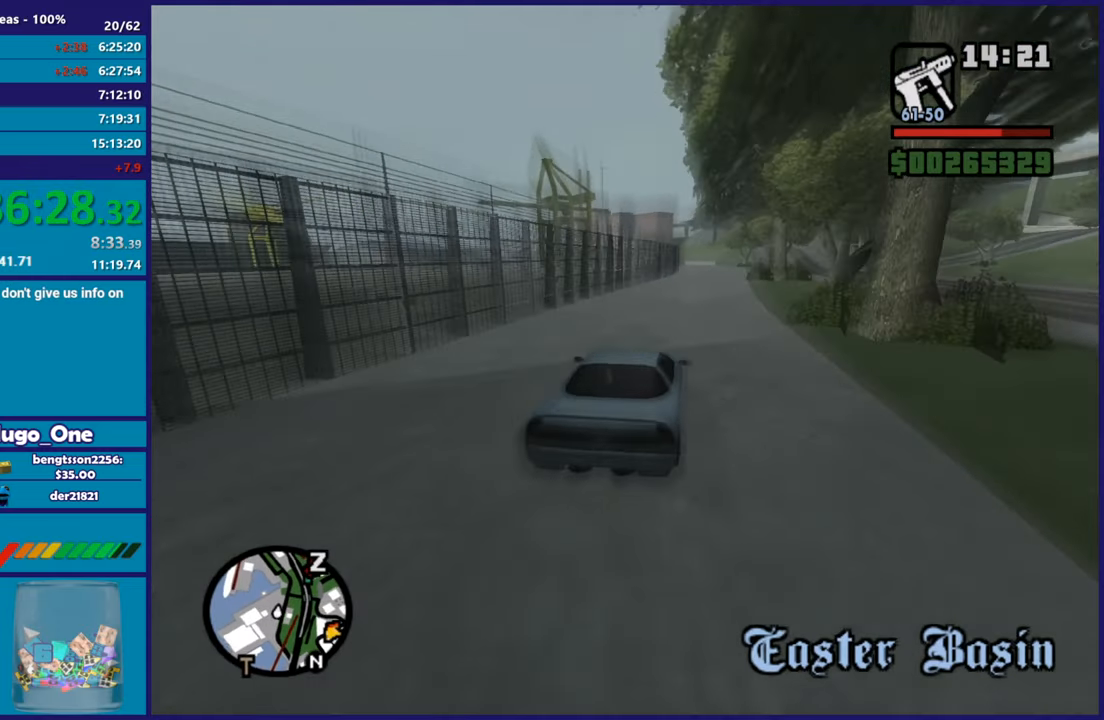
{"buttons": ["R2"], "left_stick": "center", "right_stick": "down-left", "button_events": []}
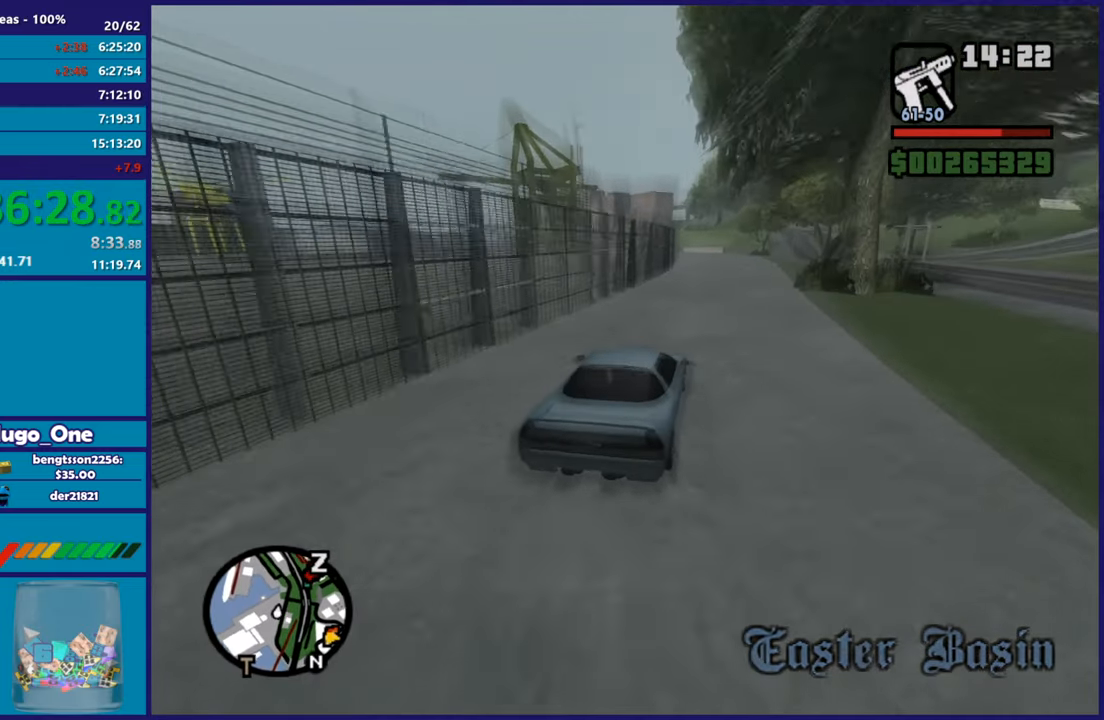
{"buttons": [], "left_stick": "up-left", "right_stick": "down-left", "button_events": [[384, "R2", "up"]]}
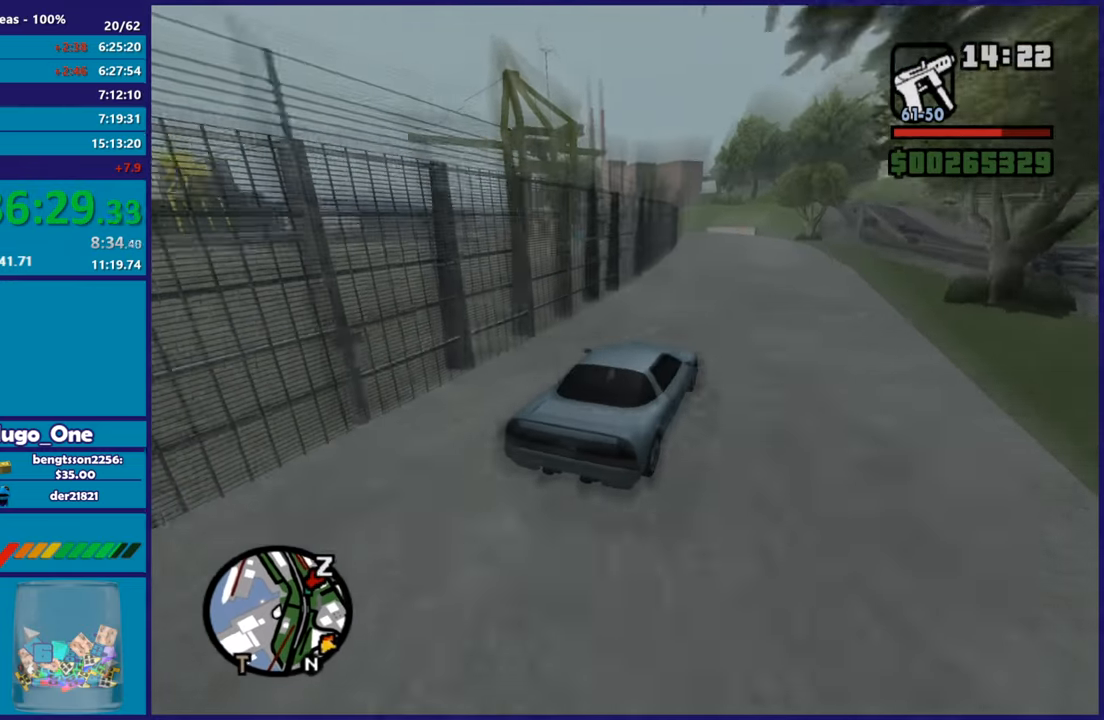
{"buttons": [], "left_stick": "center", "right_stick": "down-left", "button_events": []}
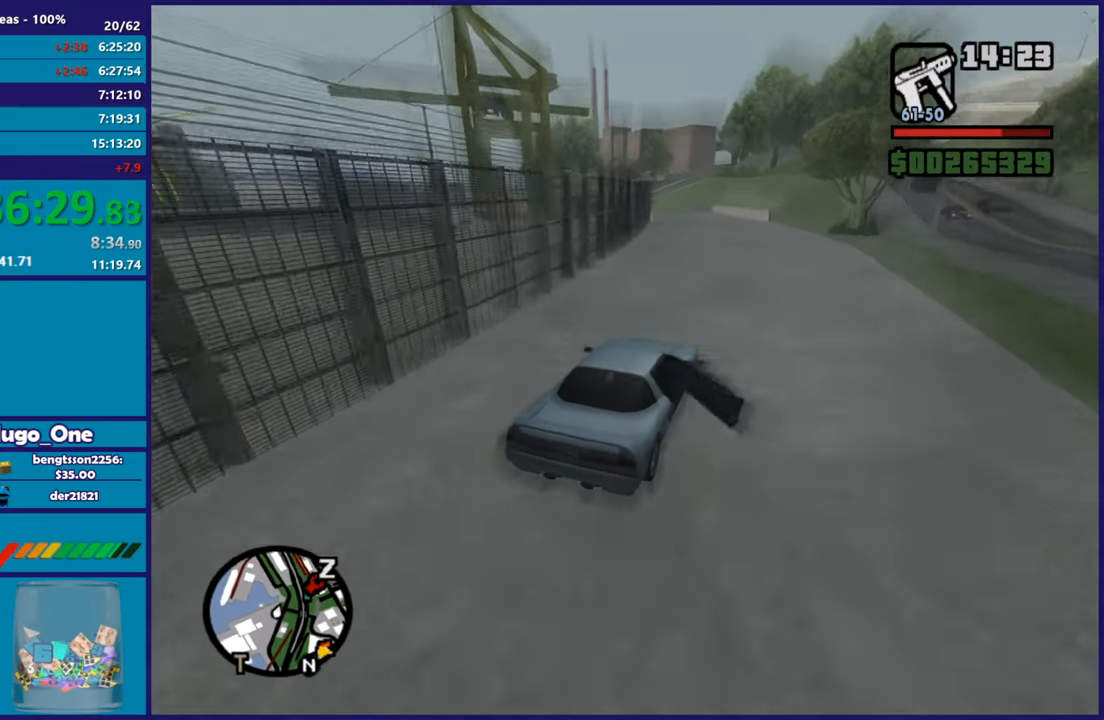
{"buttons": [], "left_stick": "left", "right_stick": "down-left", "button_events": [[84, "L2", "down"], [234, "L2", "up"]]}
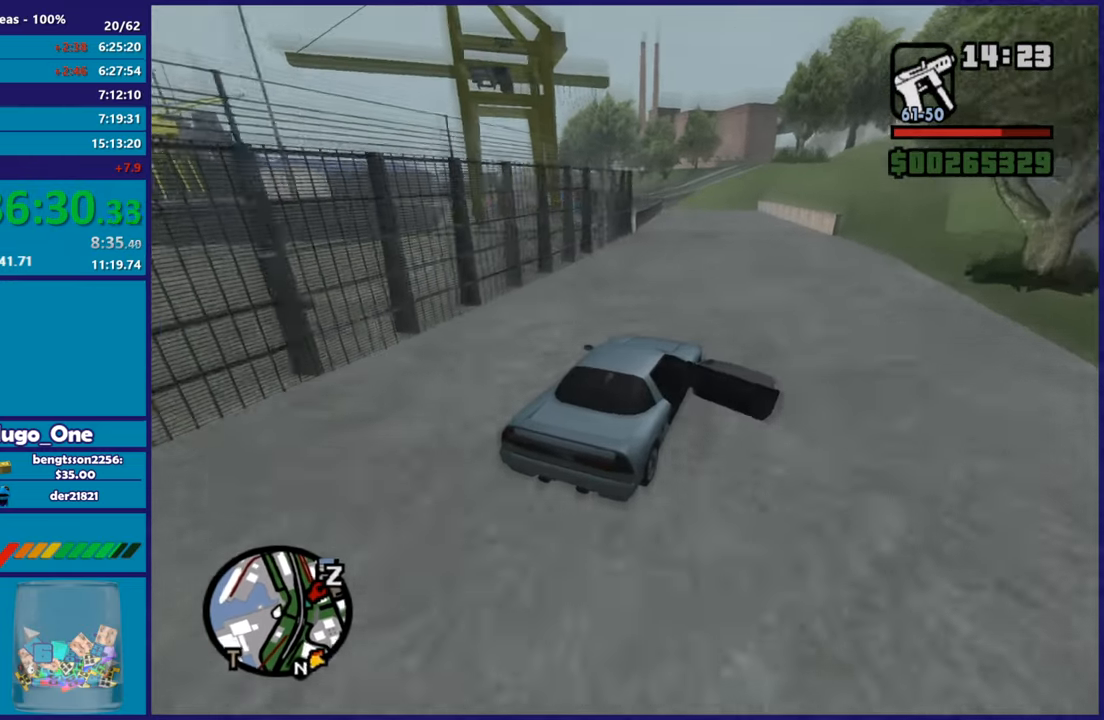
{"buttons": [], "left_stick": "right", "right_stick": "down-left", "button_events": [[317, "R2", "down"], [467, "R2", "up"]]}
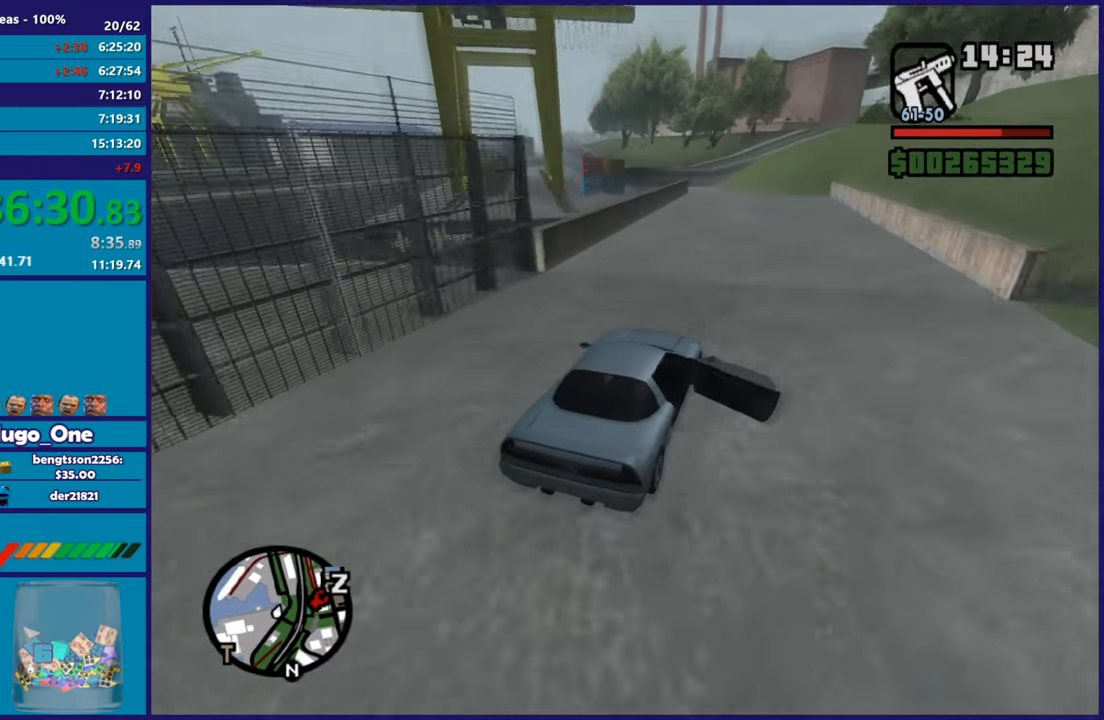
{"buttons": [], "left_stick": "right", "right_stick": "down-left", "button_events": [[184, "R2", "down"], [334, "R2", "up"]]}
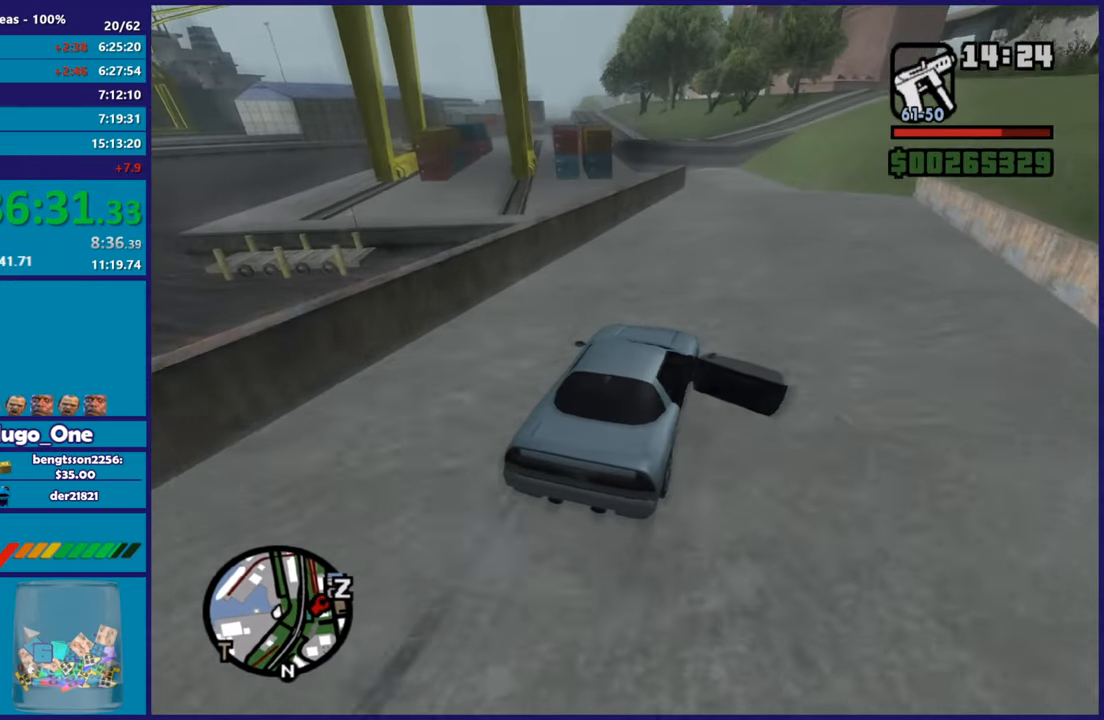
{"buttons": ["L2"], "left_stick": "up-right", "right_stick": "down-left", "button_events": [[17, "R2", "down"], [284, "R2", "up"], [384, "L2", "down"]]}
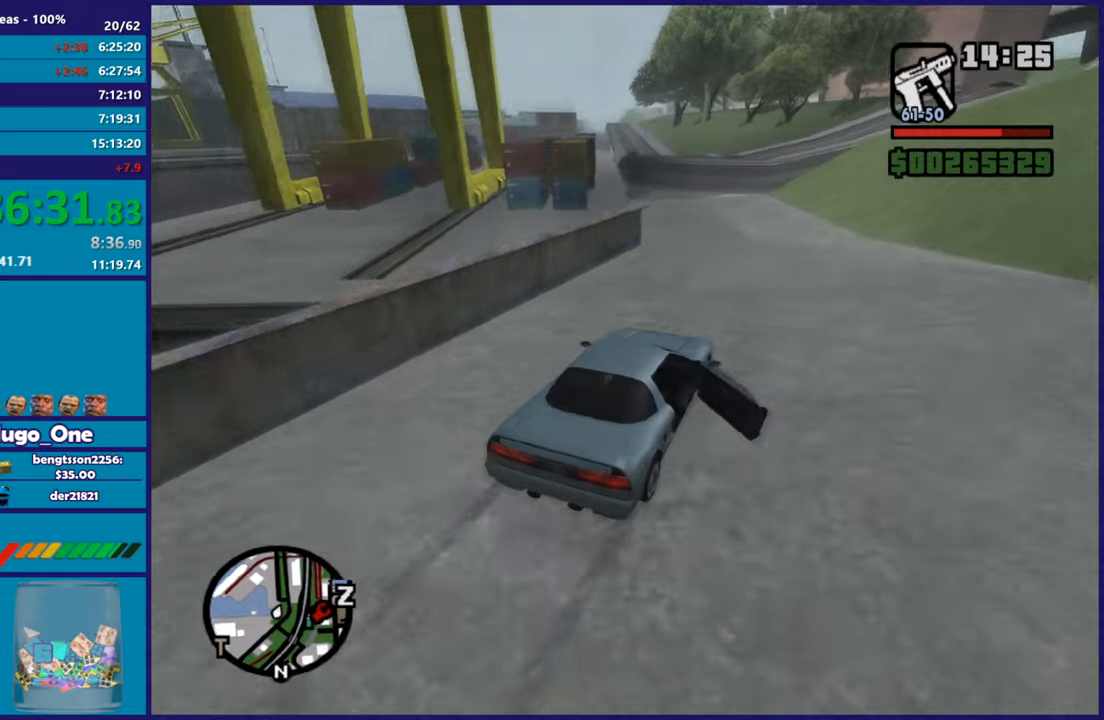
{"buttons": [], "left_stick": "left", "right_stick": "down-left", "button_events": [[17, "L2", "up"], [84, "L2", "down"], [217, "L2", "up"]]}
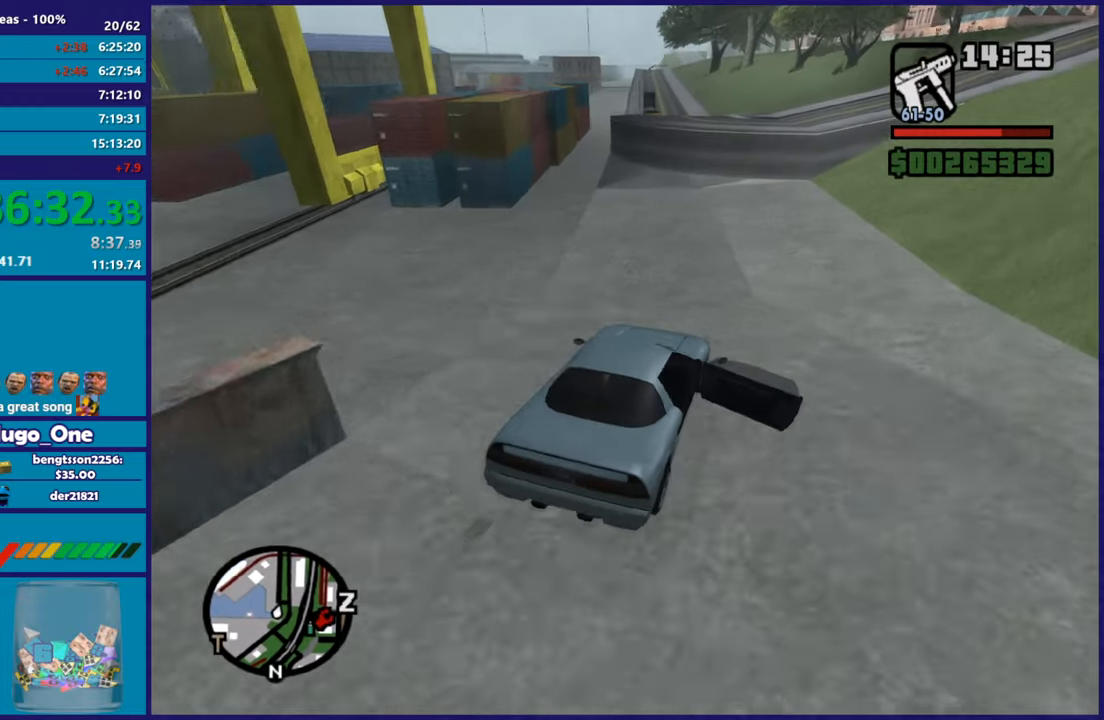
{"buttons": [], "left_stick": "left", "right_stick": "down-left", "button_events": []}
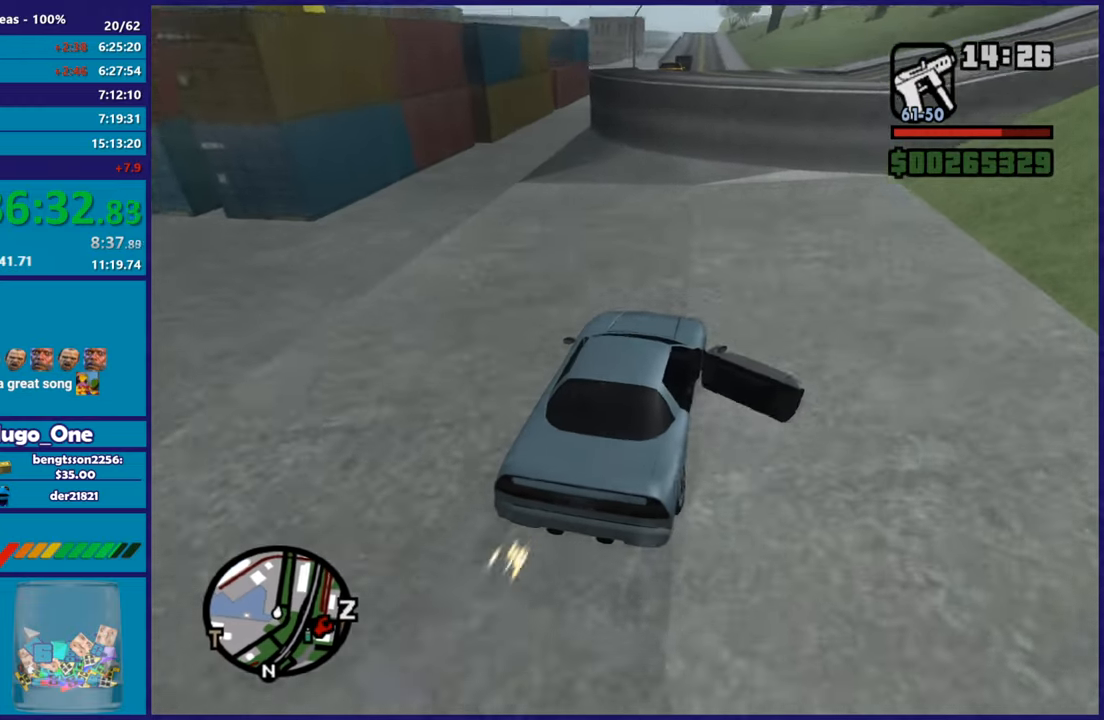
{"buttons": [], "left_stick": "down-right", "right_stick": "down-left", "button_events": [[284, "R2", "down"], [468, "R2", "up"]]}
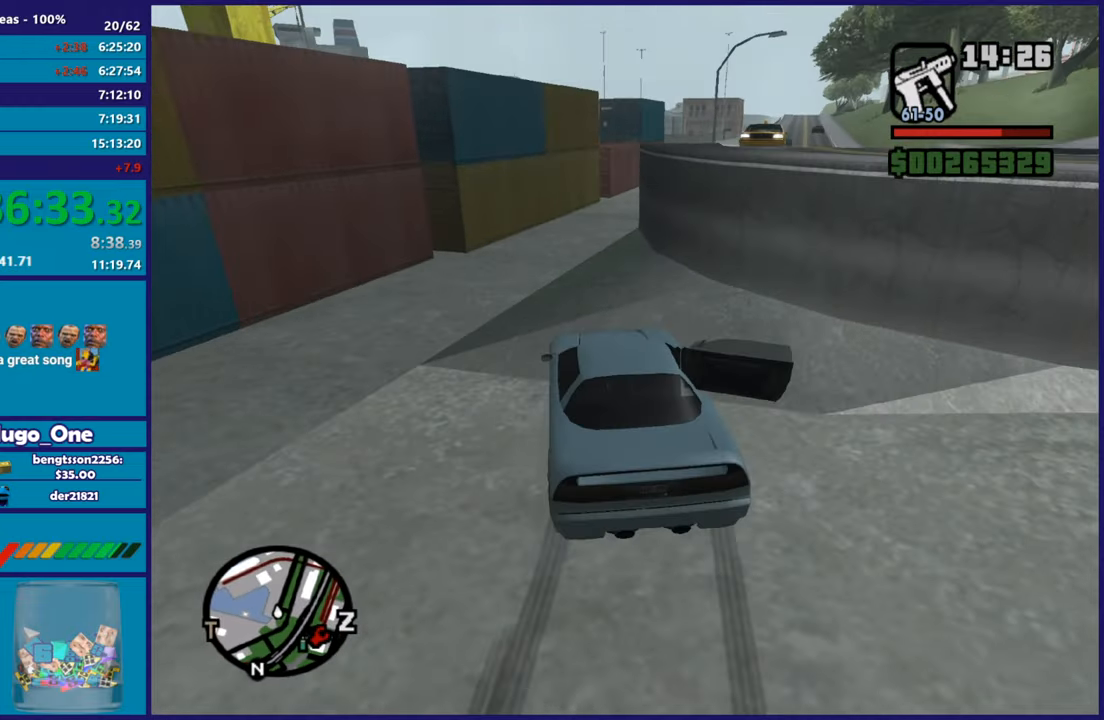
{"buttons": [], "left_stick": "right", "right_stick": "down", "button_events": [[100, "R2", "down"], [317, "R2", "up"]]}
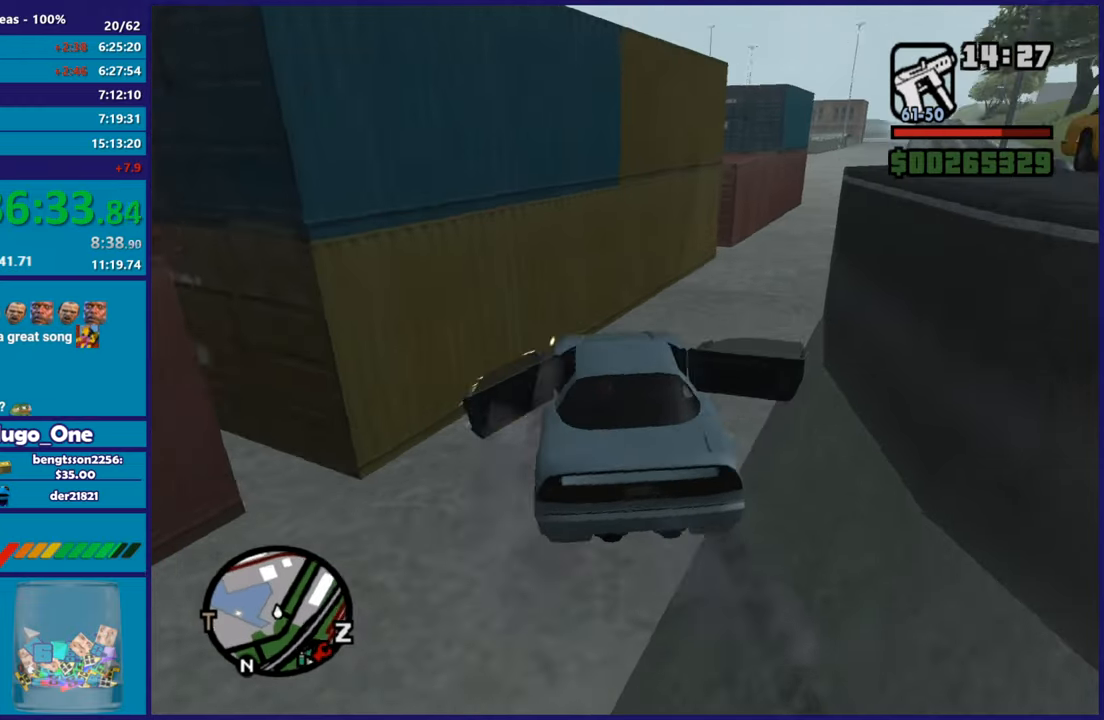
{"buttons": ["R2"], "left_stick": "left", "right_stick": "up-right", "button_events": [[217, "R2", "down"]]}
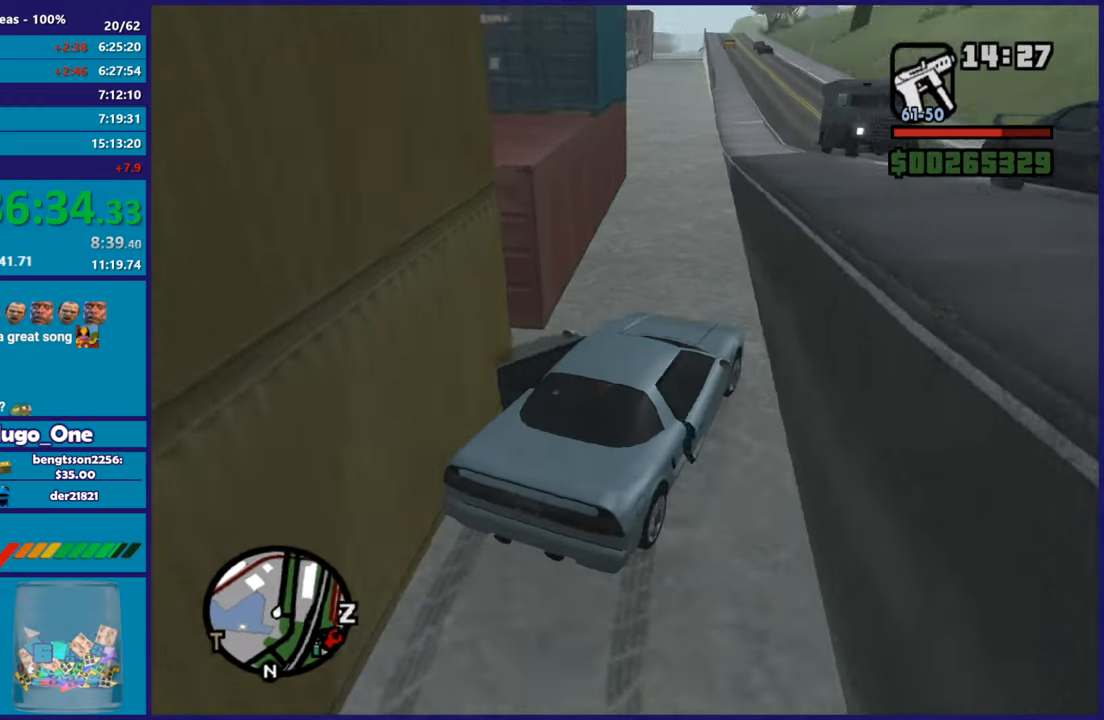
{"buttons": ["R2"], "left_stick": "down-right", "right_stick": "down-left", "button_events": []}
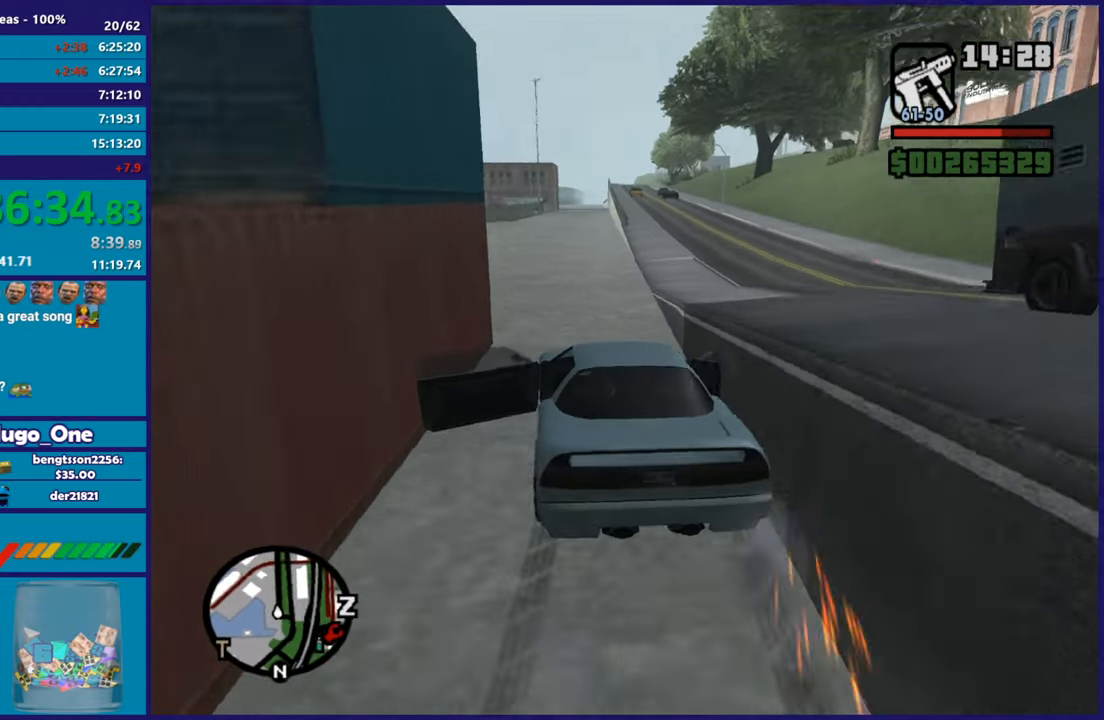
{"buttons": ["R2"], "left_stick": "down-right", "right_stick": "down-left", "button_events": []}
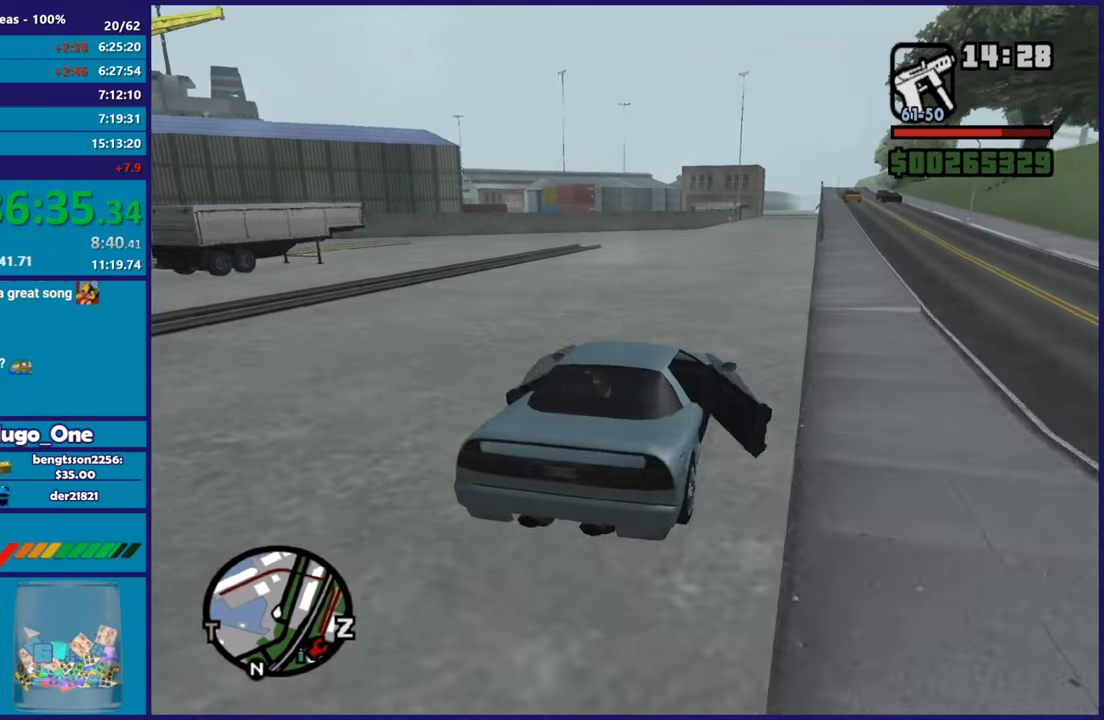
{"buttons": ["R2"], "left_stick": "center", "right_stick": "center", "button_events": []}
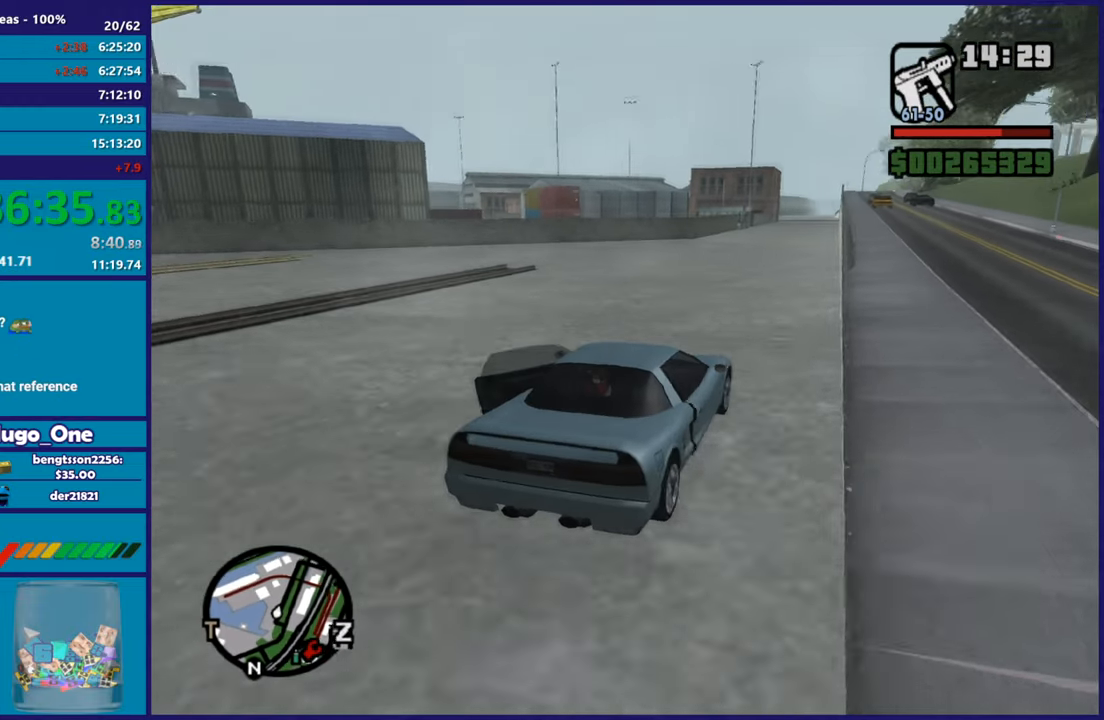
{"buttons": ["R2"], "left_stick": "right", "right_stick": "down-left", "button_events": []}
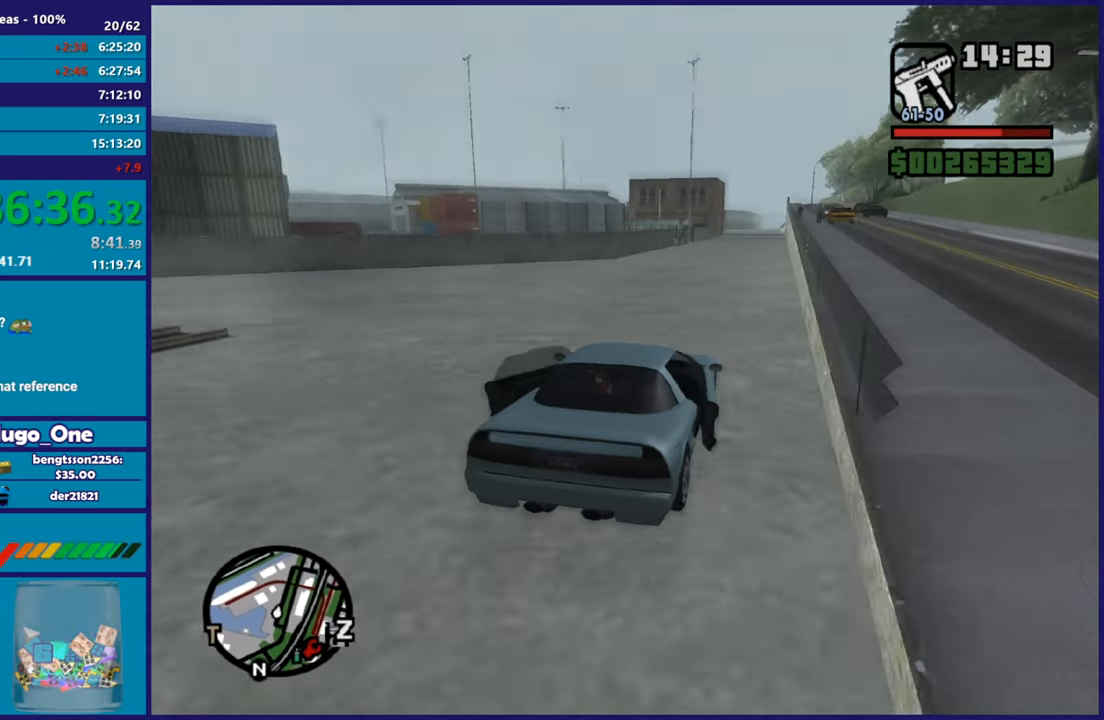
{"buttons": ["R2"], "left_stick": "right", "right_stick": "down-left", "button_events": []}